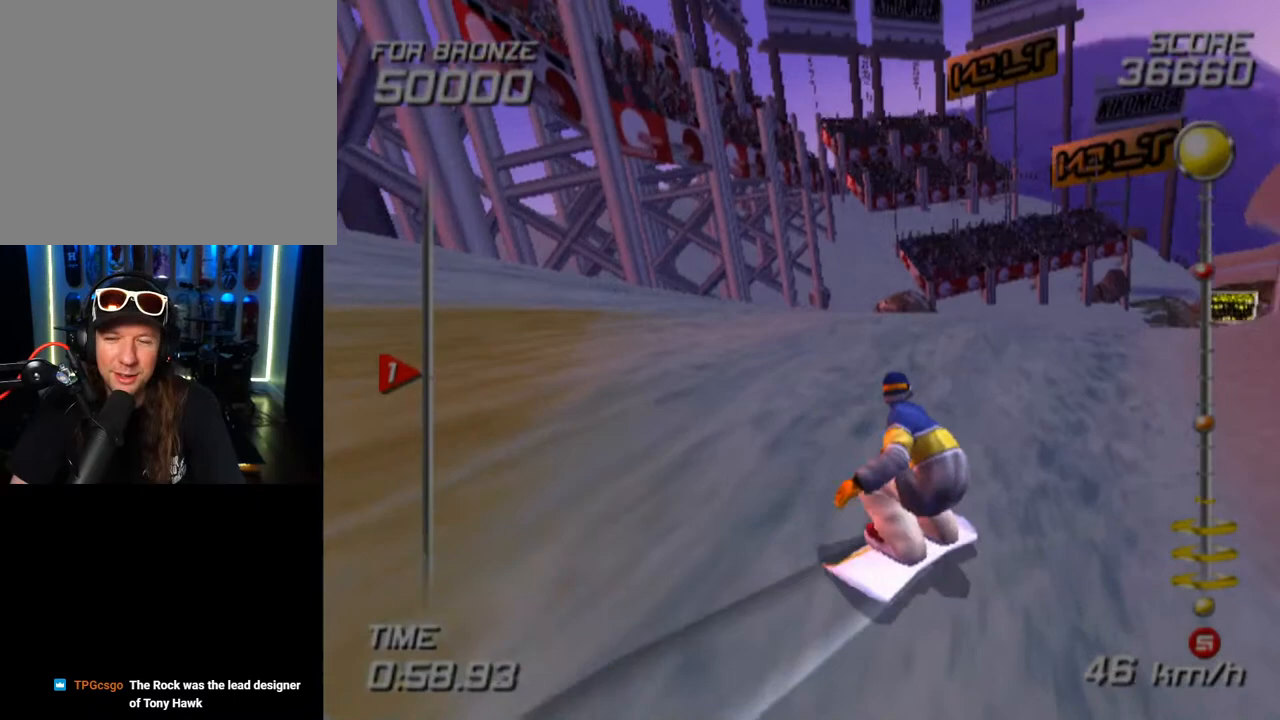
Gameplay with a controller (PlayStation layout); each line is a JSON object with the inputs held at the frame after it. "events" lists button and stick changes between this image and that frame as [ms after this image, input, new state], when the widget could be followed in between. Not read: R1.
{"buttons": ["SQUARE"], "left_stick": "up-left", "right_stick": "center", "events": [[150, "SQUARE", "down"], [383, "left_stick", "up-left"]]}
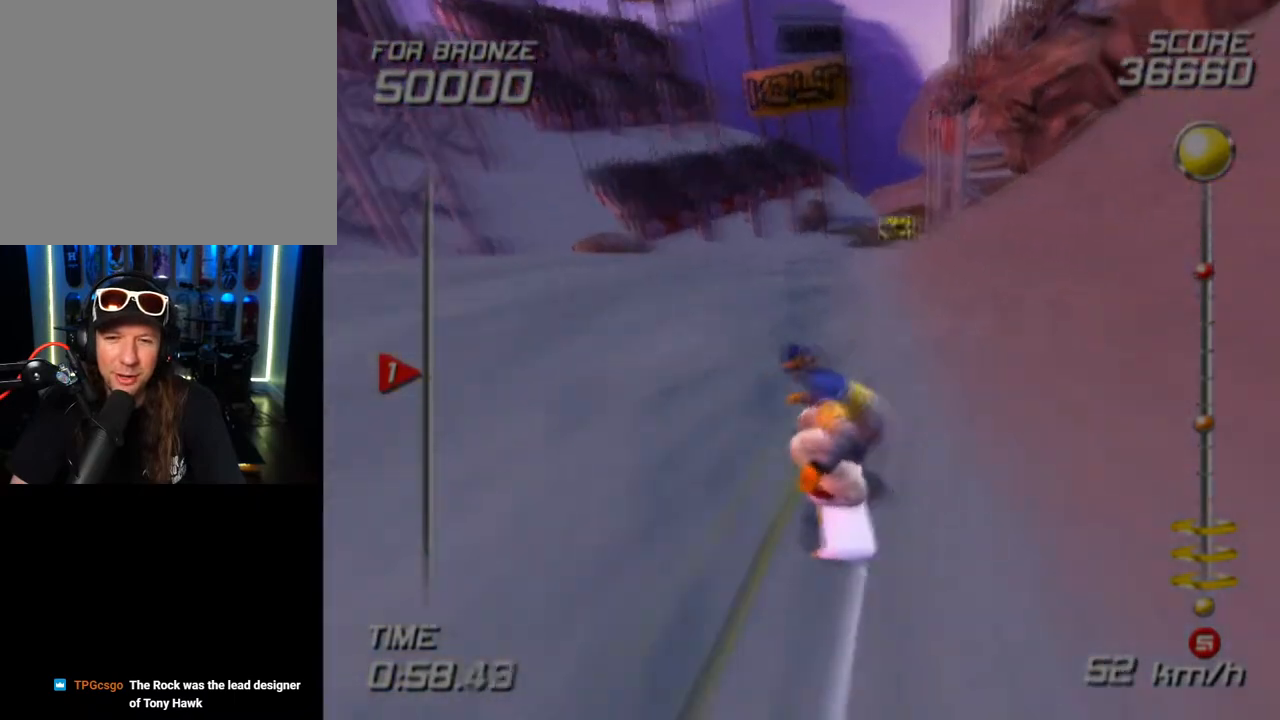
{"buttons": ["SQUARE"], "left_stick": "up", "right_stick": "center", "events": [[317, "left_stick", "up"]]}
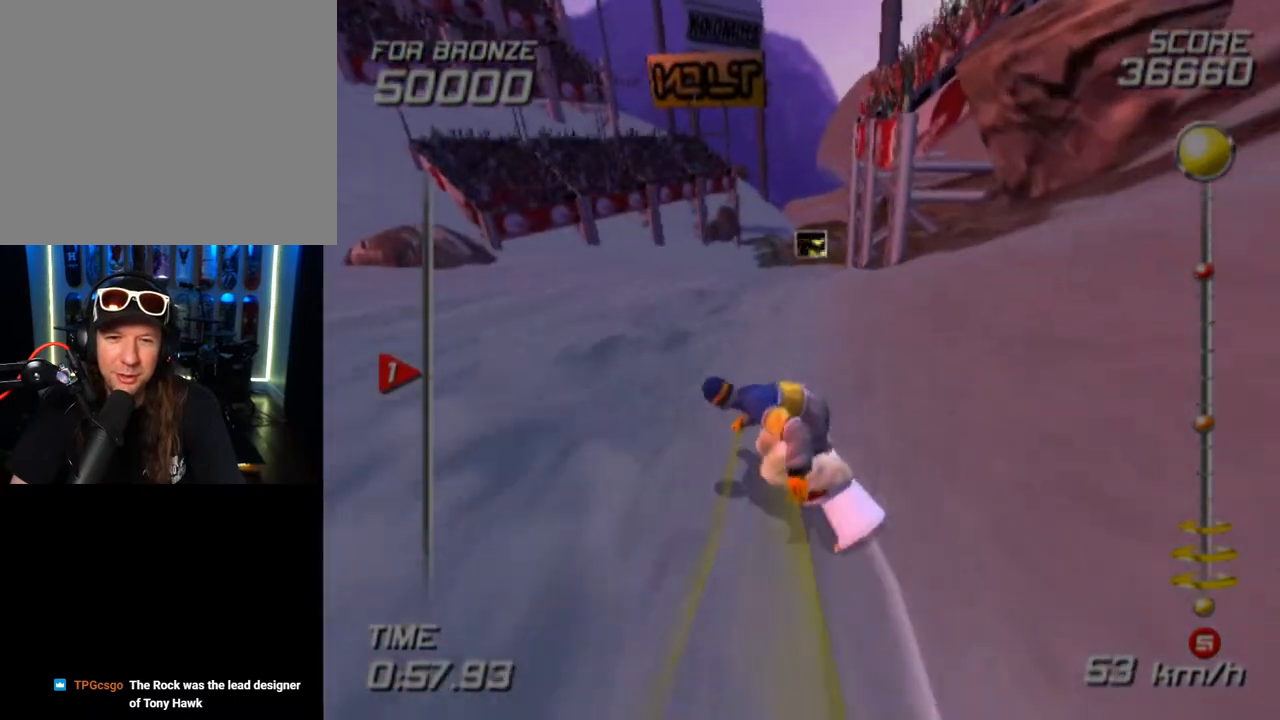
{"buttons": ["SQUARE"], "left_stick": "up", "right_stick": "center", "events": []}
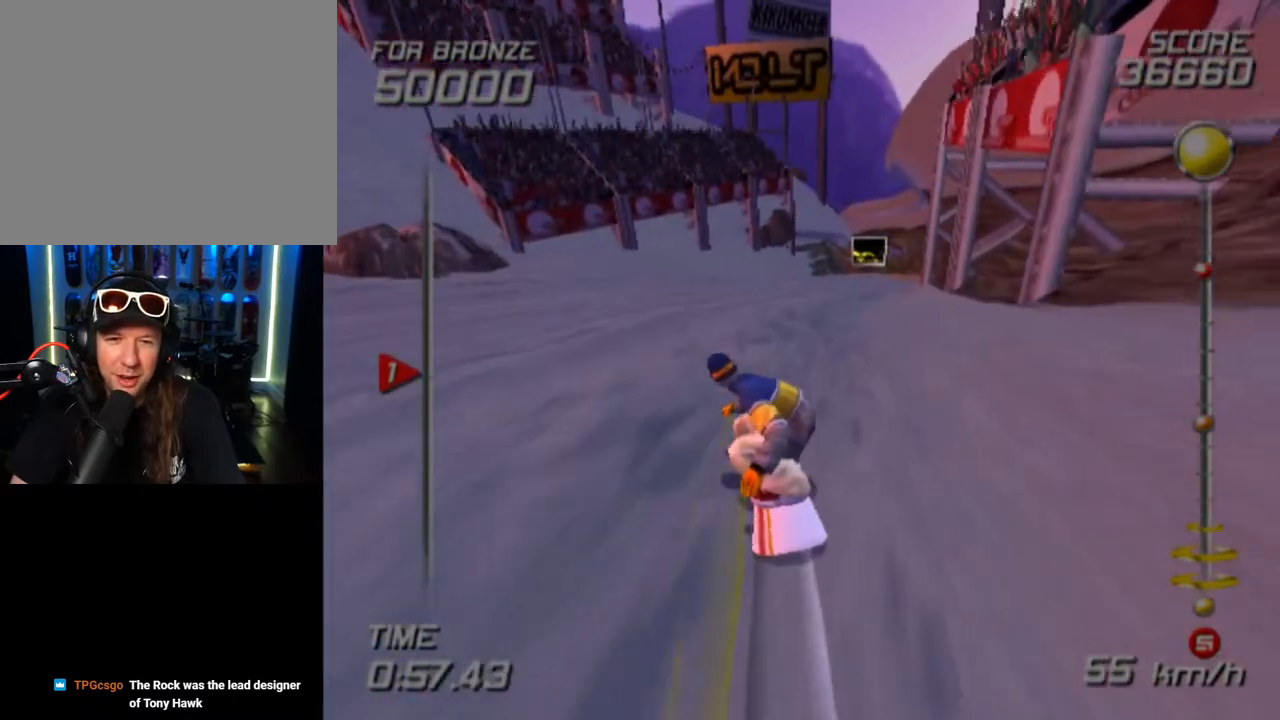
{"buttons": [], "left_stick": "up", "right_stick": "center", "events": [[167, "left_stick", "up-right"], [233, "SQUARE", "up"], [383, "left_stick", "up"]]}
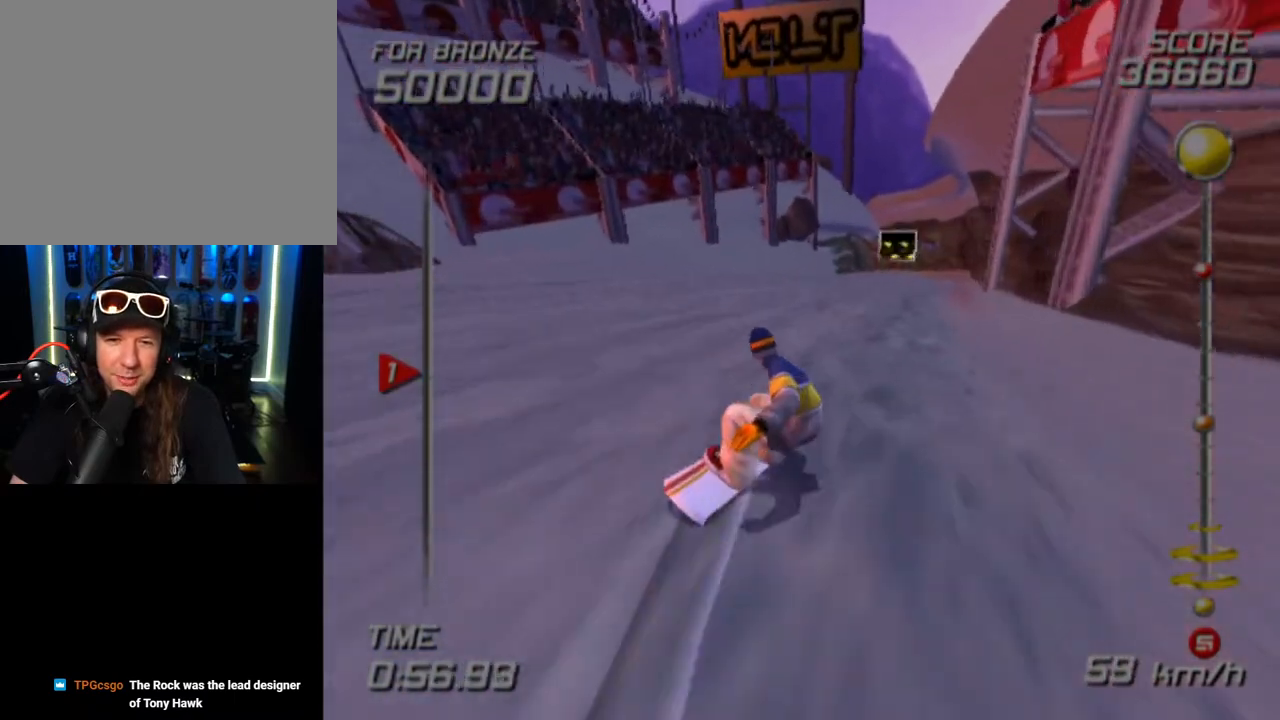
{"buttons": [], "left_stick": "up-right", "right_stick": "center", "events": [[400, "left_stick", "up-right"]]}
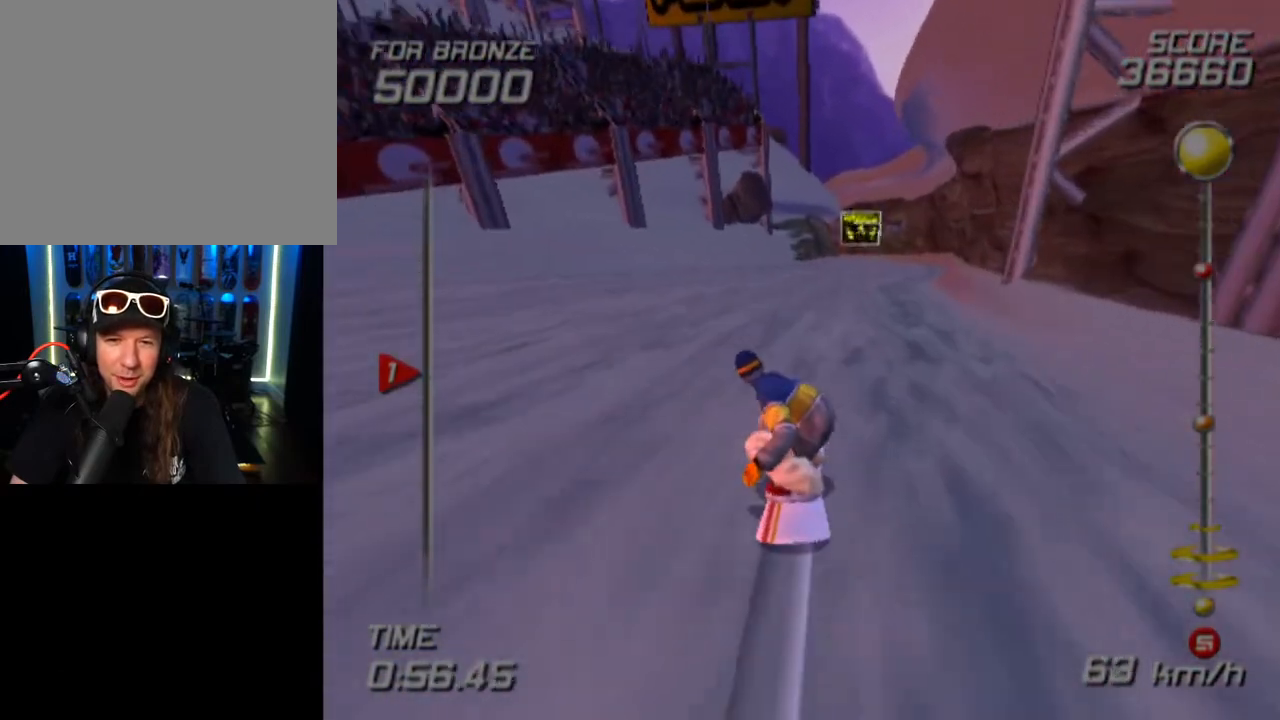
{"buttons": [], "left_stick": "up", "right_stick": "center", "events": [[333, "left_stick", "up"]]}
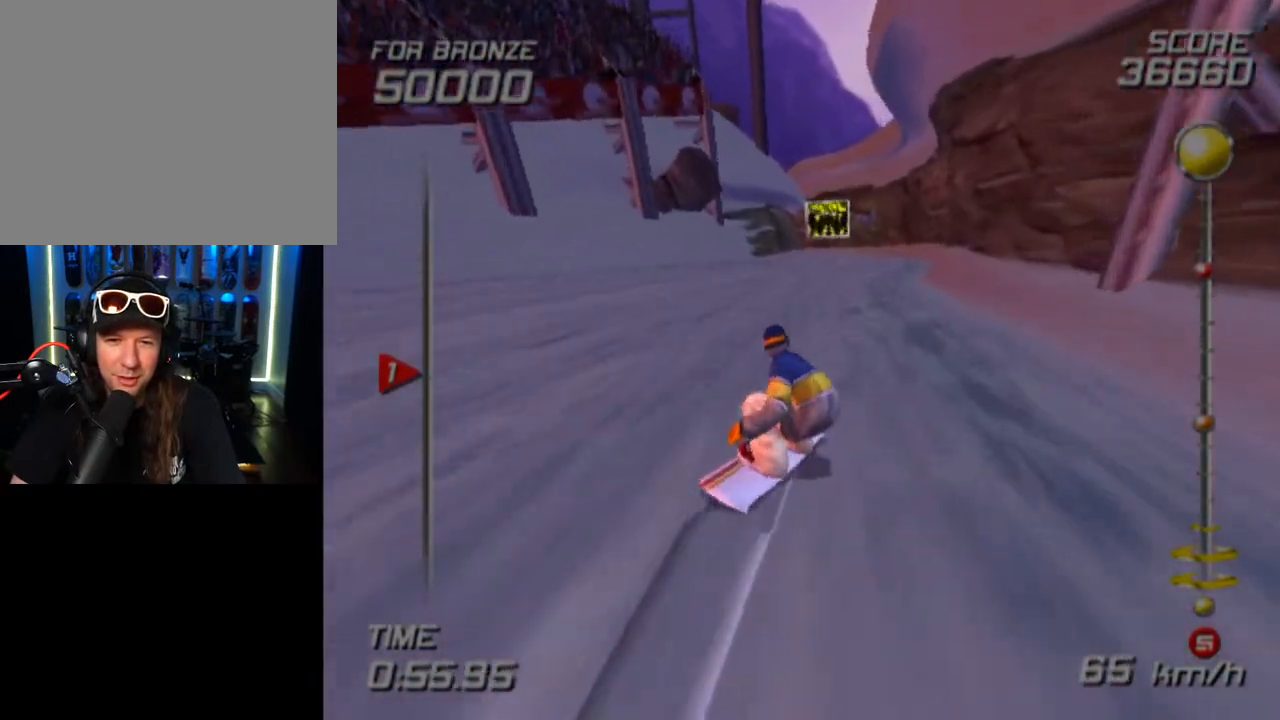
{"buttons": [], "left_stick": "up", "right_stick": "center", "events": [[283, "left_stick", "center"], [483, "left_stick", "up"]]}
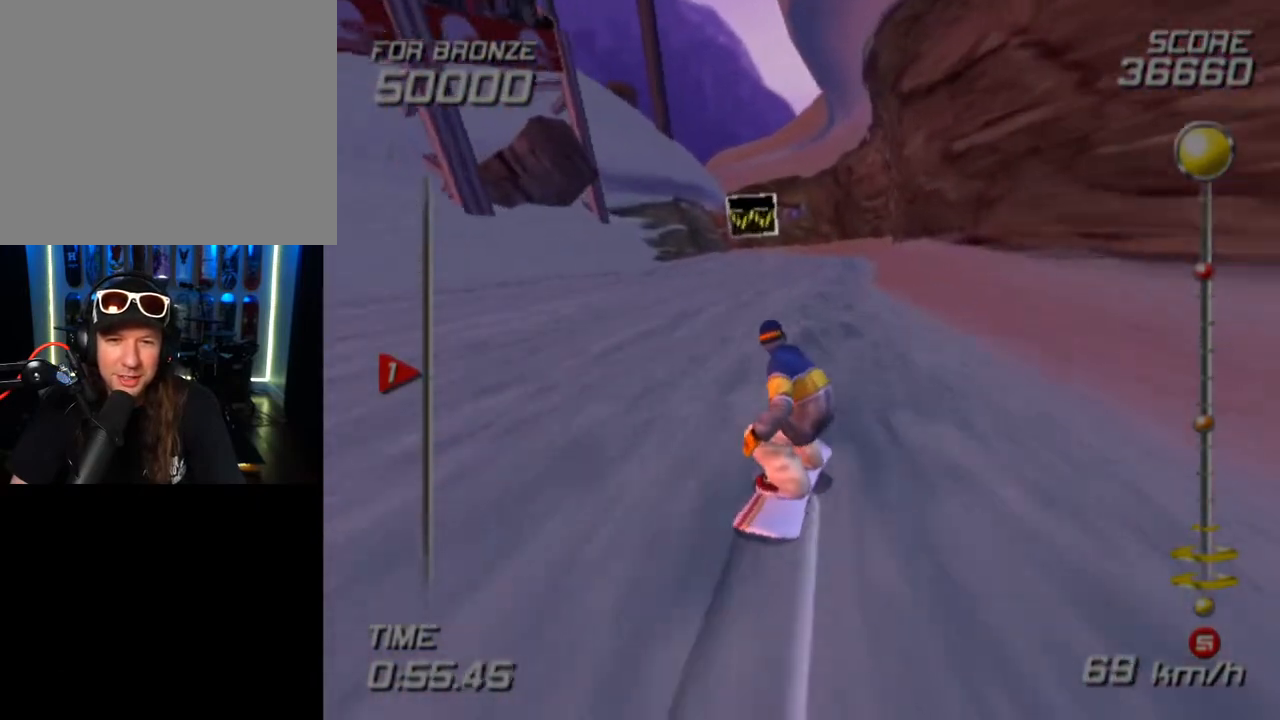
{"buttons": [], "left_stick": "up", "right_stick": "center", "events": []}
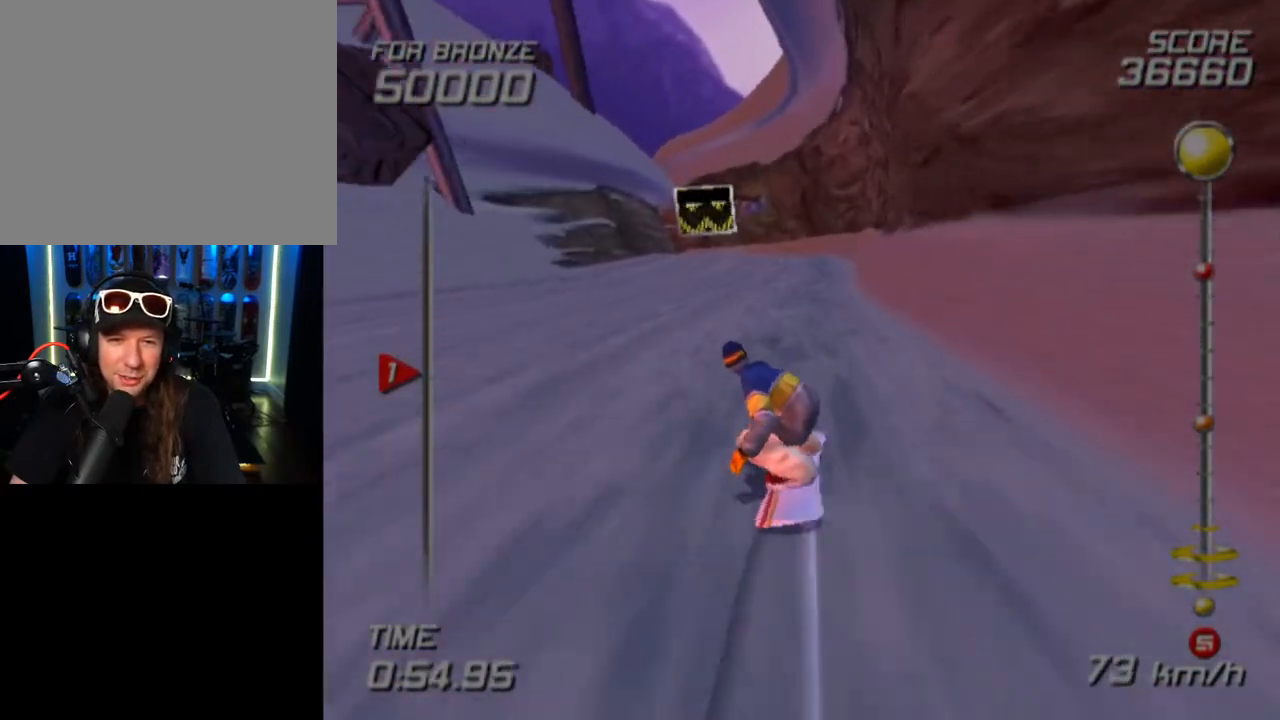
{"buttons": [], "left_stick": "up", "right_stick": "center", "events": []}
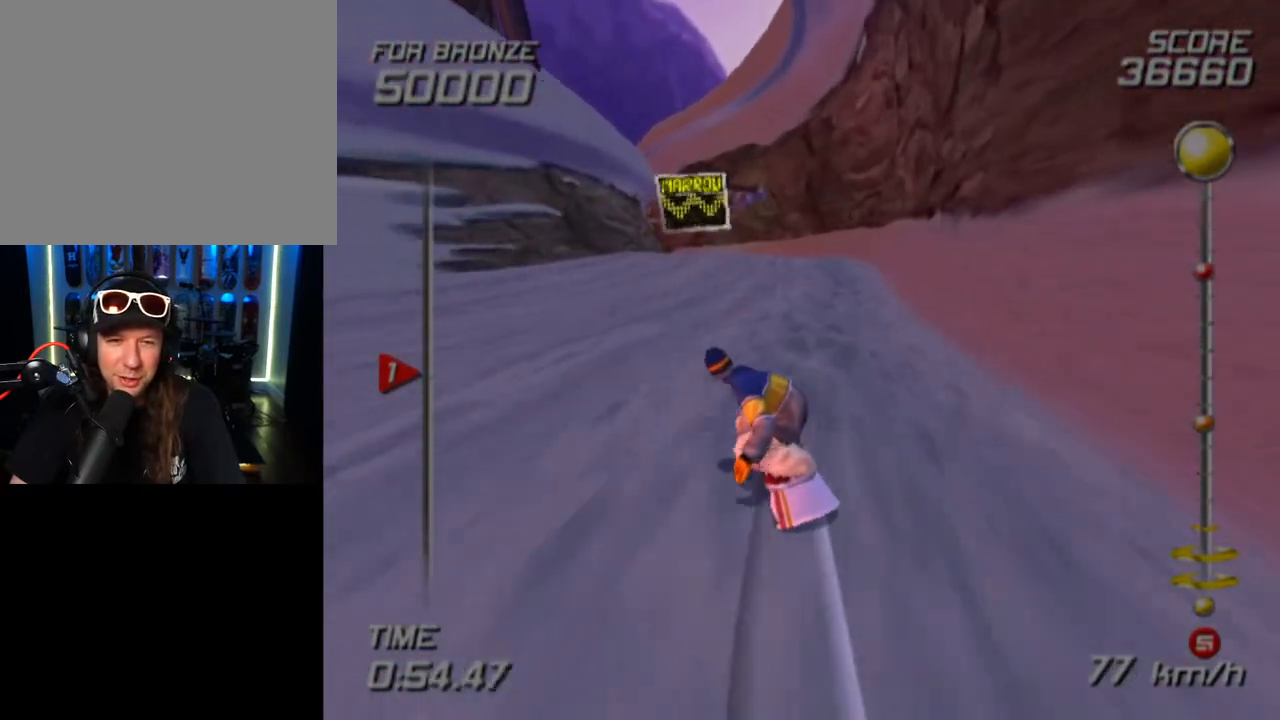
{"buttons": [], "left_stick": "up", "right_stick": "center", "events": []}
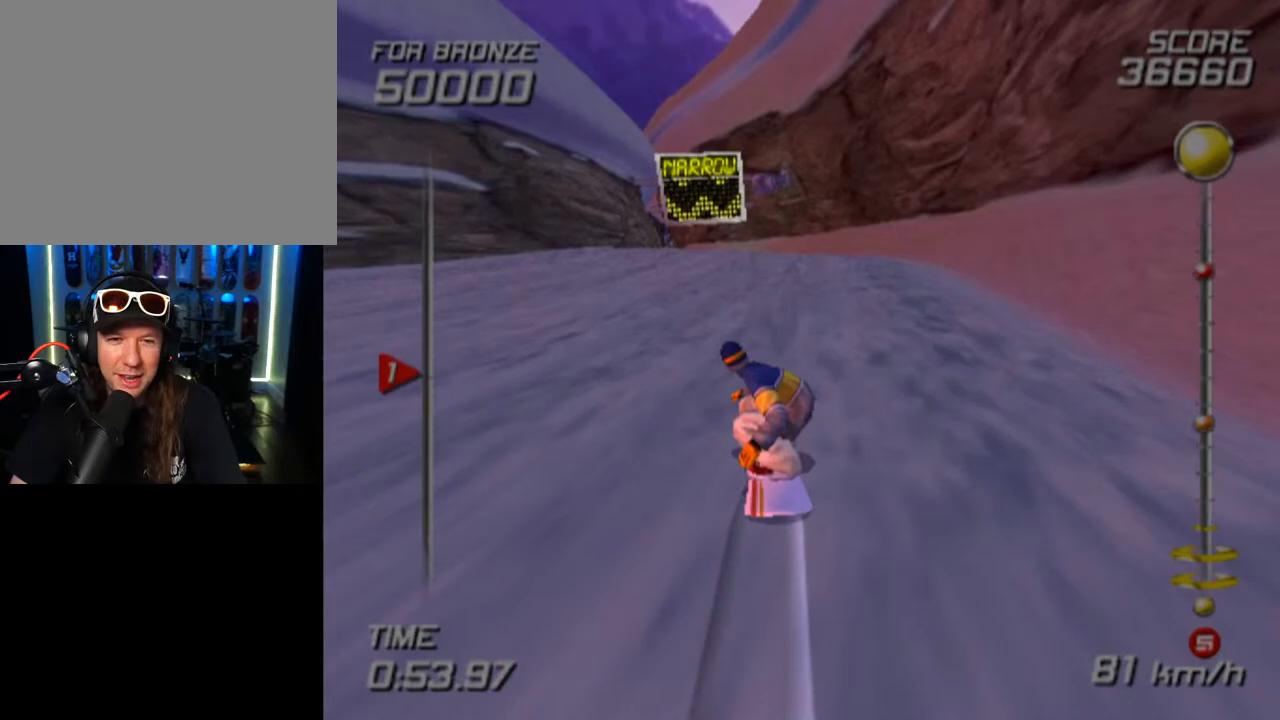
{"buttons": [], "left_stick": "up", "right_stick": "center", "events": []}
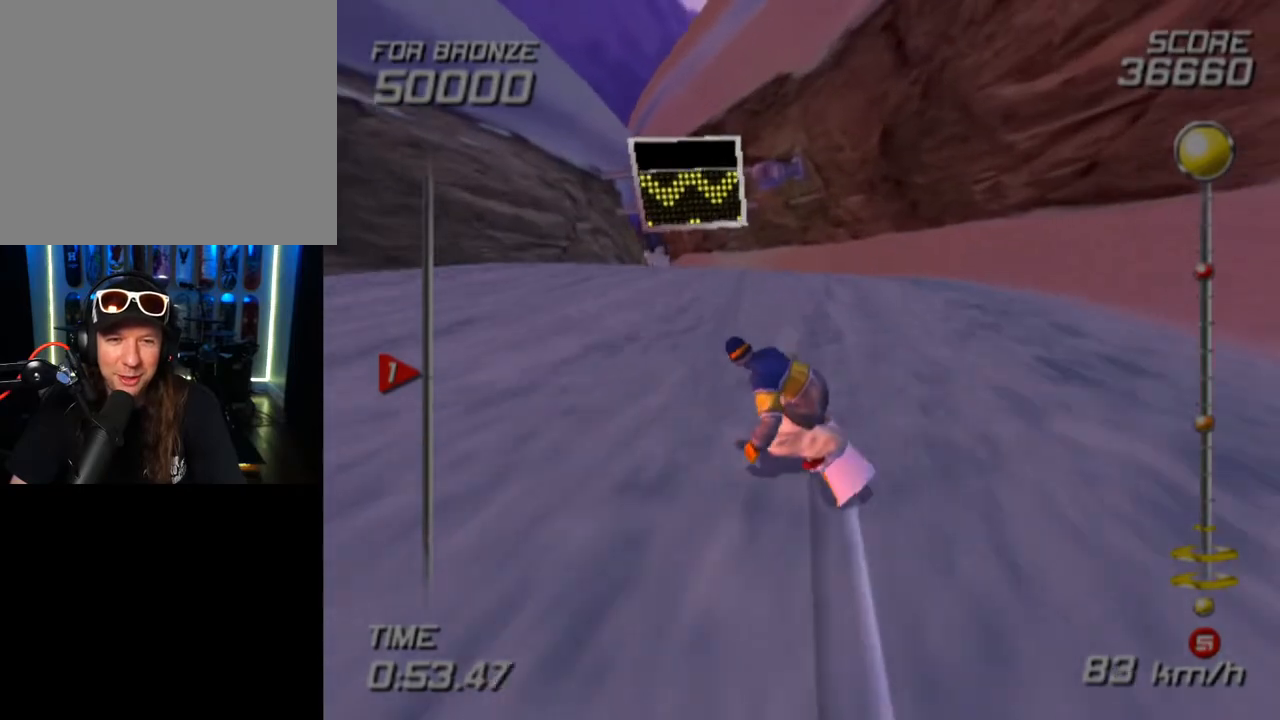
{"buttons": [], "left_stick": "up", "right_stick": "center", "events": [[150, "left_stick", "up-left"], [367, "left_stick", "up"]]}
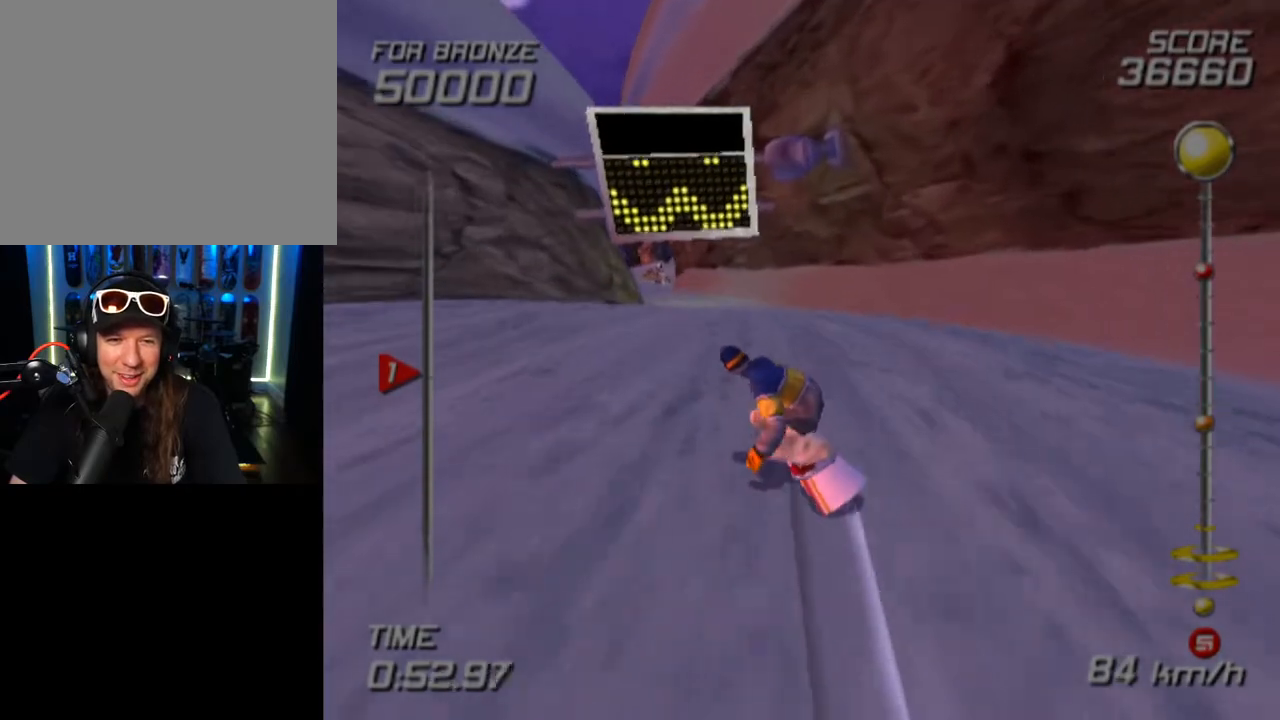
{"buttons": [], "left_stick": "up-left", "right_stick": "center", "events": [[33, "left_stick", "up-left"], [317, "left_stick", "up"], [417, "left_stick", "up-left"]]}
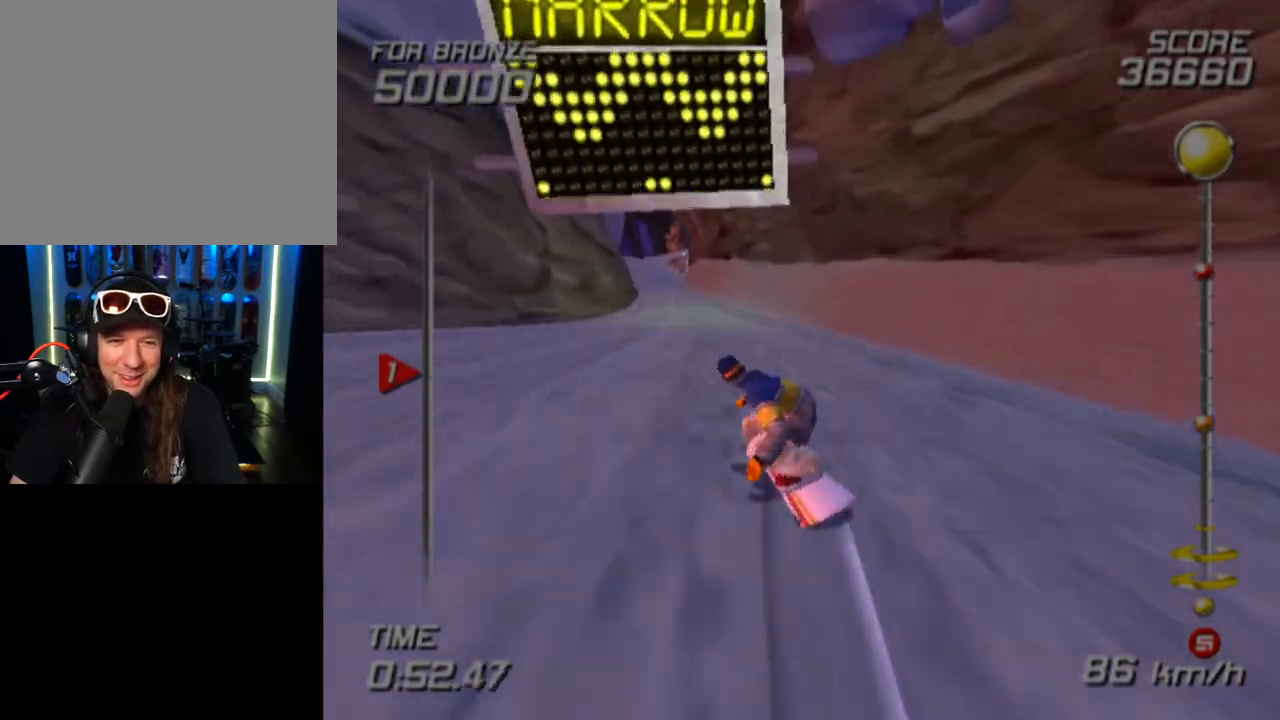
{"buttons": [], "left_stick": "up-left", "right_stick": "center", "events": []}
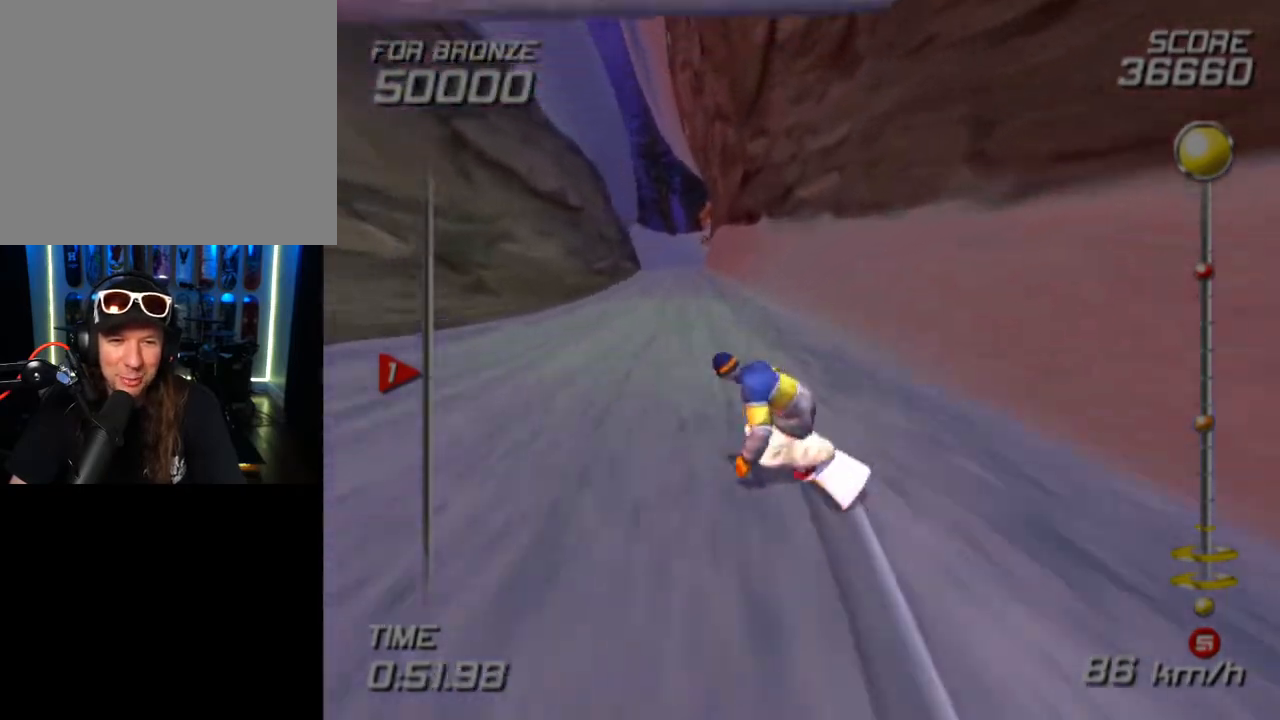
{"buttons": [], "left_stick": "up", "right_stick": "center", "events": [[383, "left_stick", "up"]]}
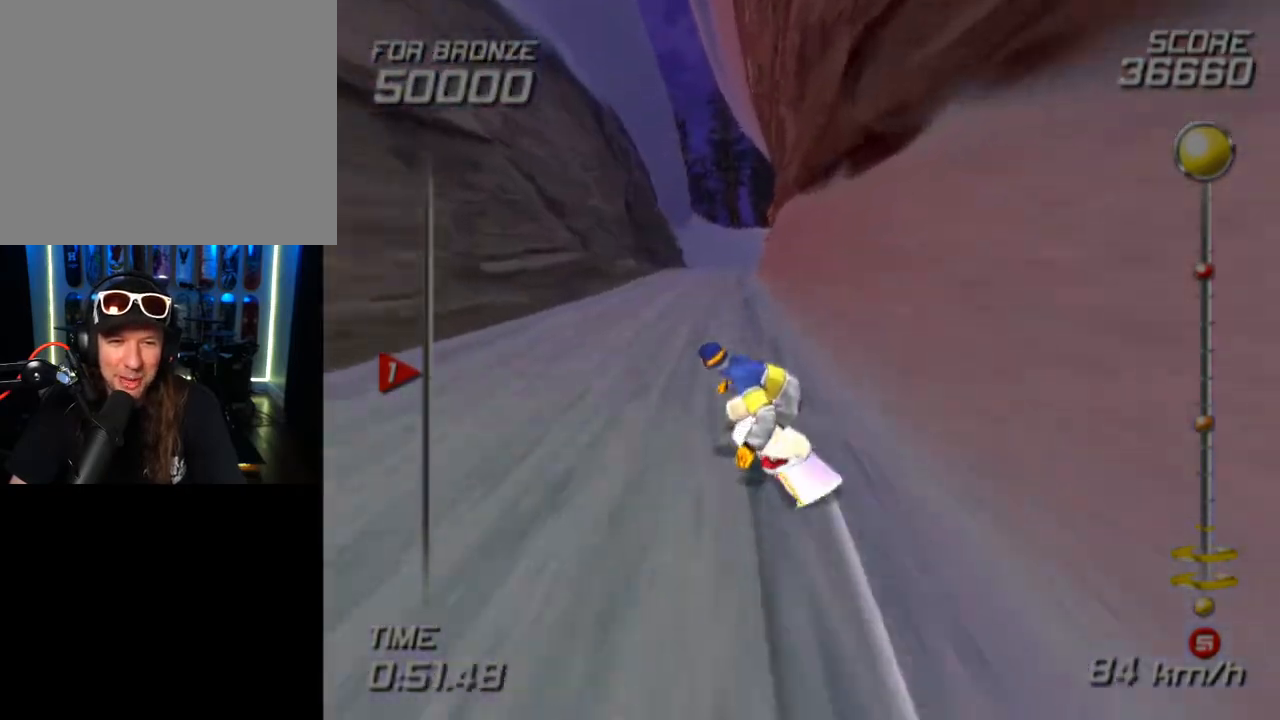
{"buttons": [], "left_stick": "up", "right_stick": "center", "events": []}
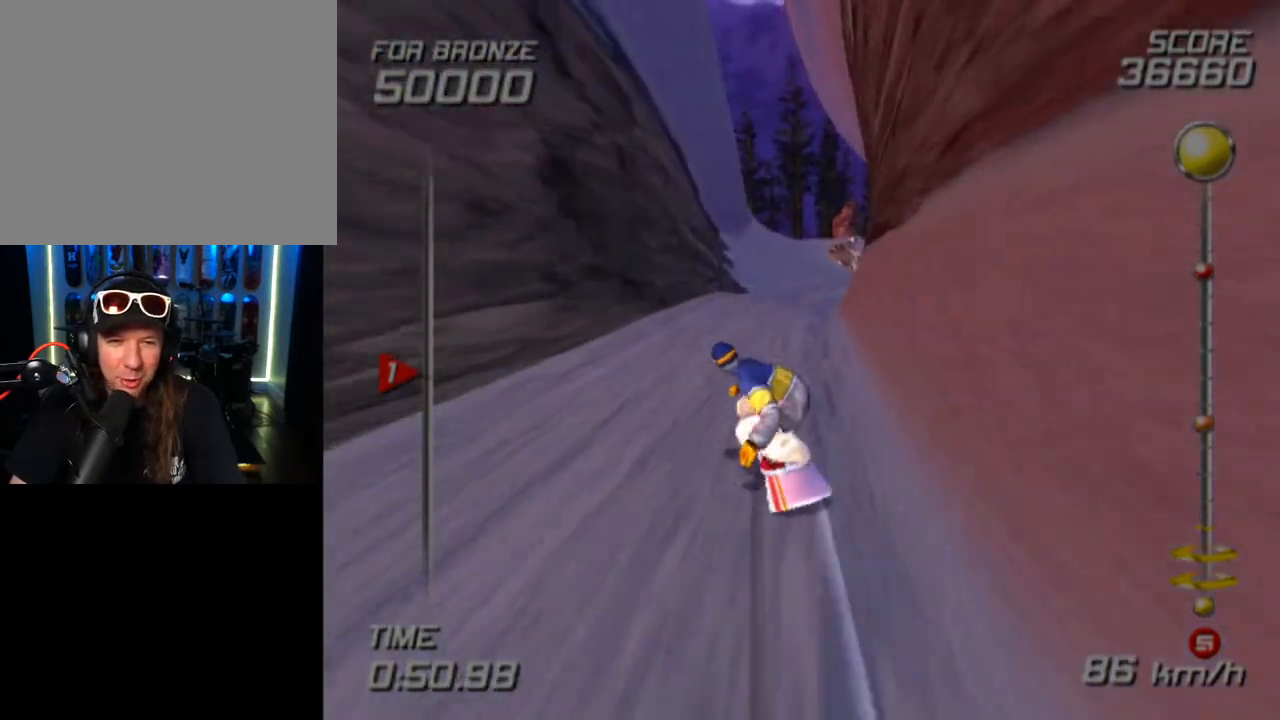
{"buttons": [], "left_stick": "up", "right_stick": "center", "events": [[50, "left_stick", "up-right"], [350, "left_stick", "up"]]}
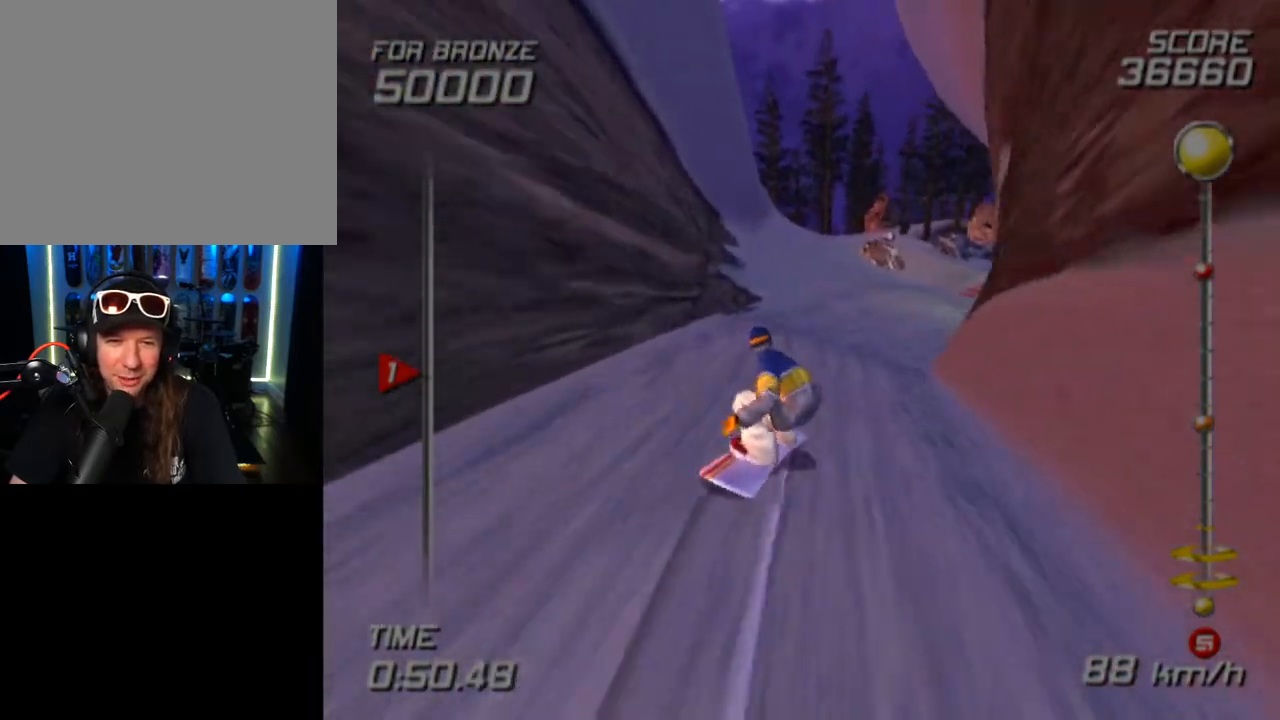
{"buttons": [], "left_stick": "up", "right_stick": "center", "events": [[83, "left_stick", "up-right"], [350, "left_stick", "up"]]}
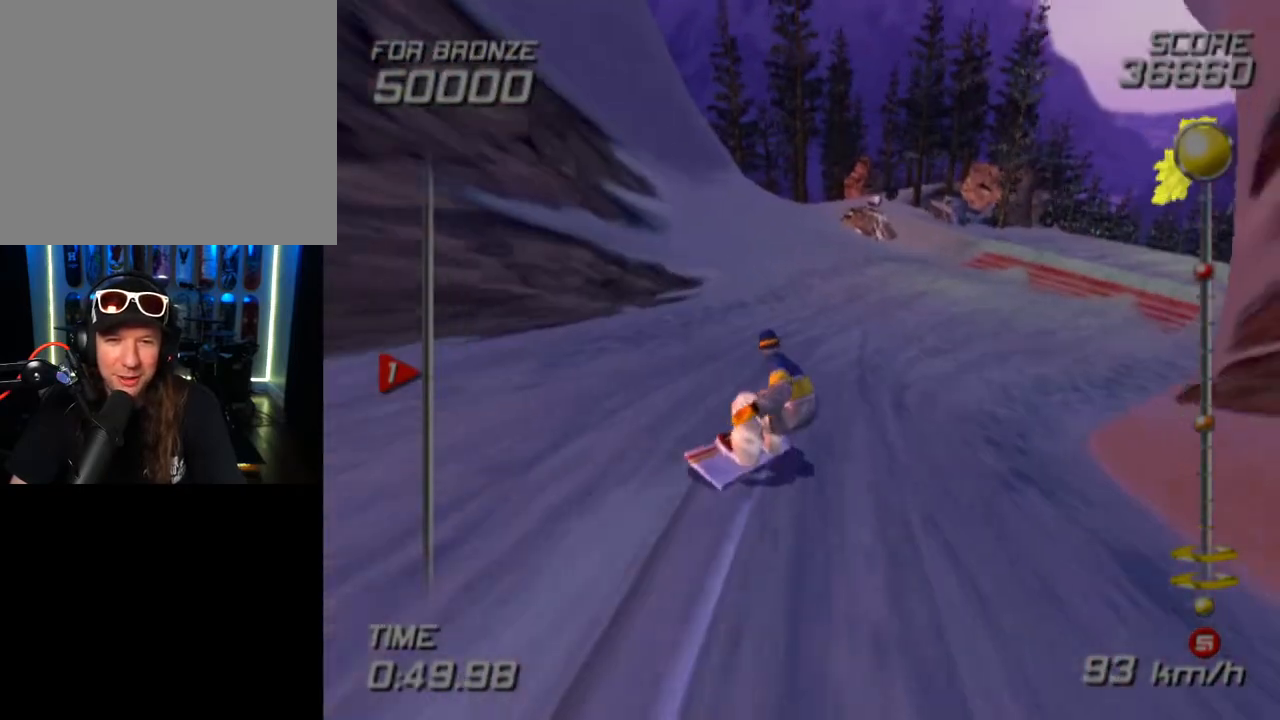
{"buttons": [], "left_stick": "up-right", "right_stick": "center", "events": [[83, "left_stick", "up-right"]]}
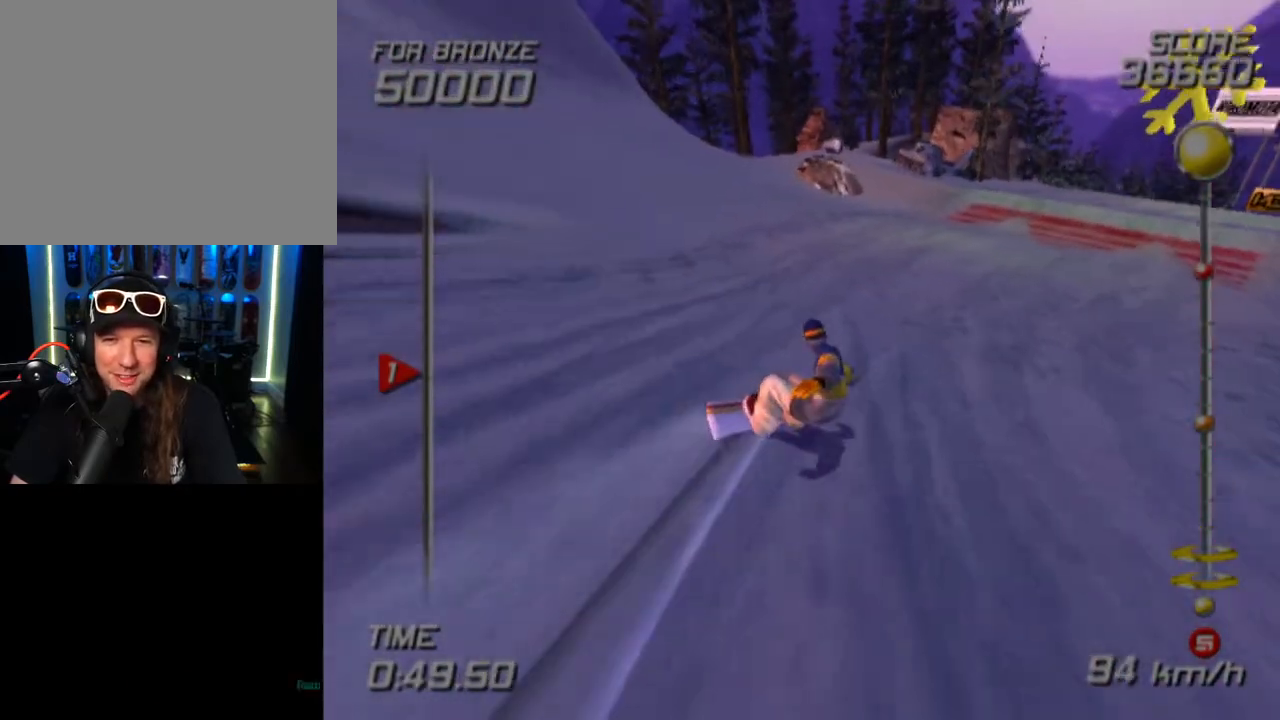
{"buttons": ["CROSS", "SQUARE", "DPAD_RIGHT"], "left_stick": "center", "right_stick": "center", "events": [[33, "left_stick", "center"], [133, "CROSS", "down"], [133, "SQUARE", "down"], [150, "DPAD_RIGHT", "down"]]}
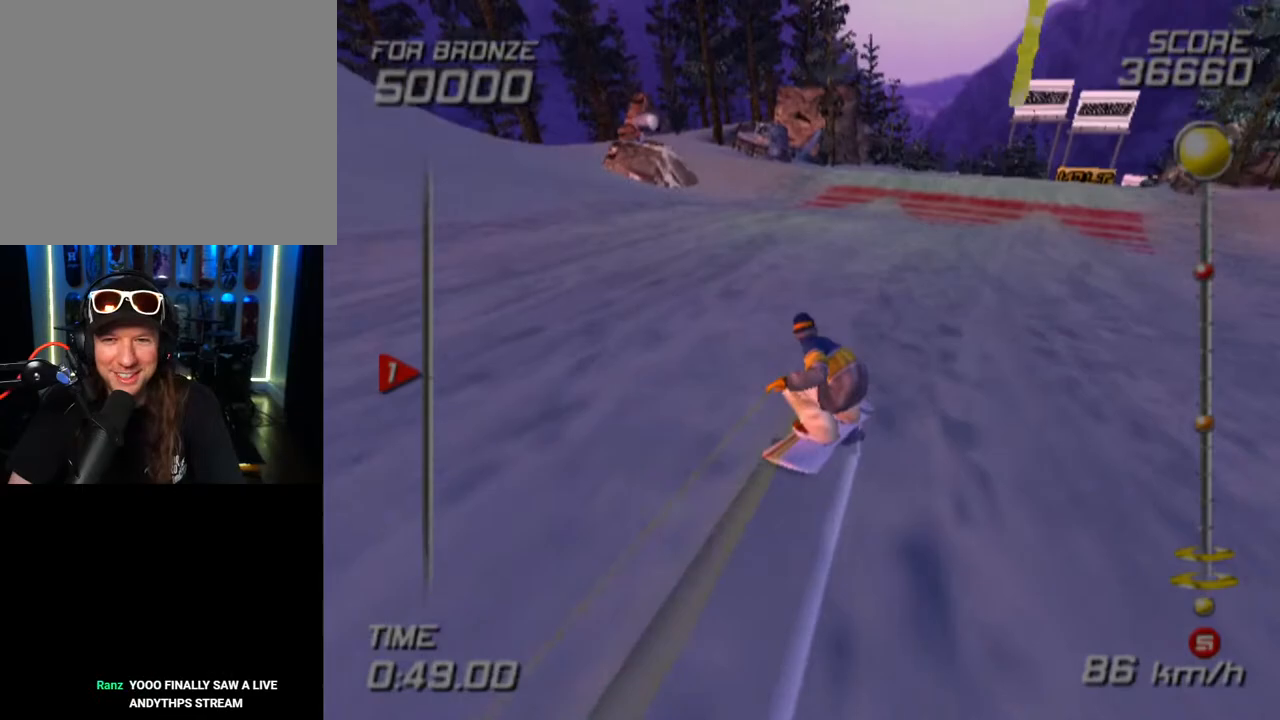
{"buttons": ["CROSS", "SQUARE", "DPAD_RIGHT"], "left_stick": "center", "right_stick": "center", "events": []}
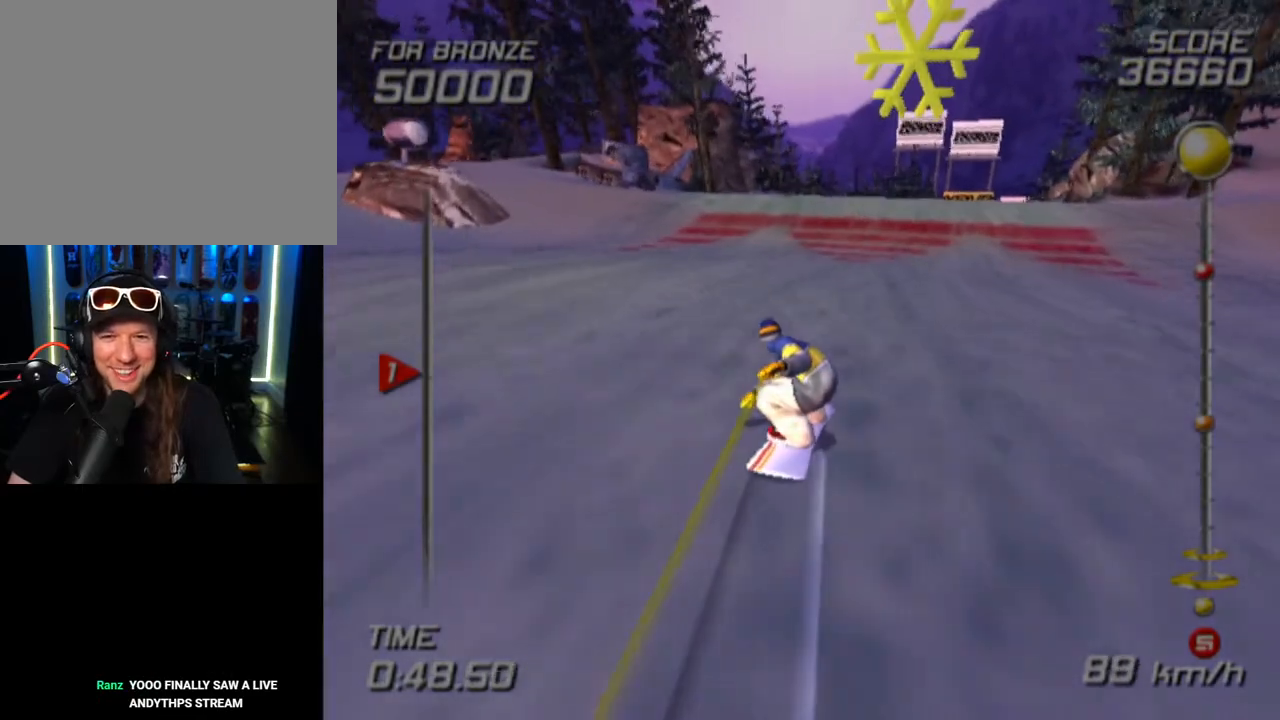
{"buttons": ["CROSS", "SQUARE", "DPAD_RIGHT"], "left_stick": "center", "right_stick": "center", "events": []}
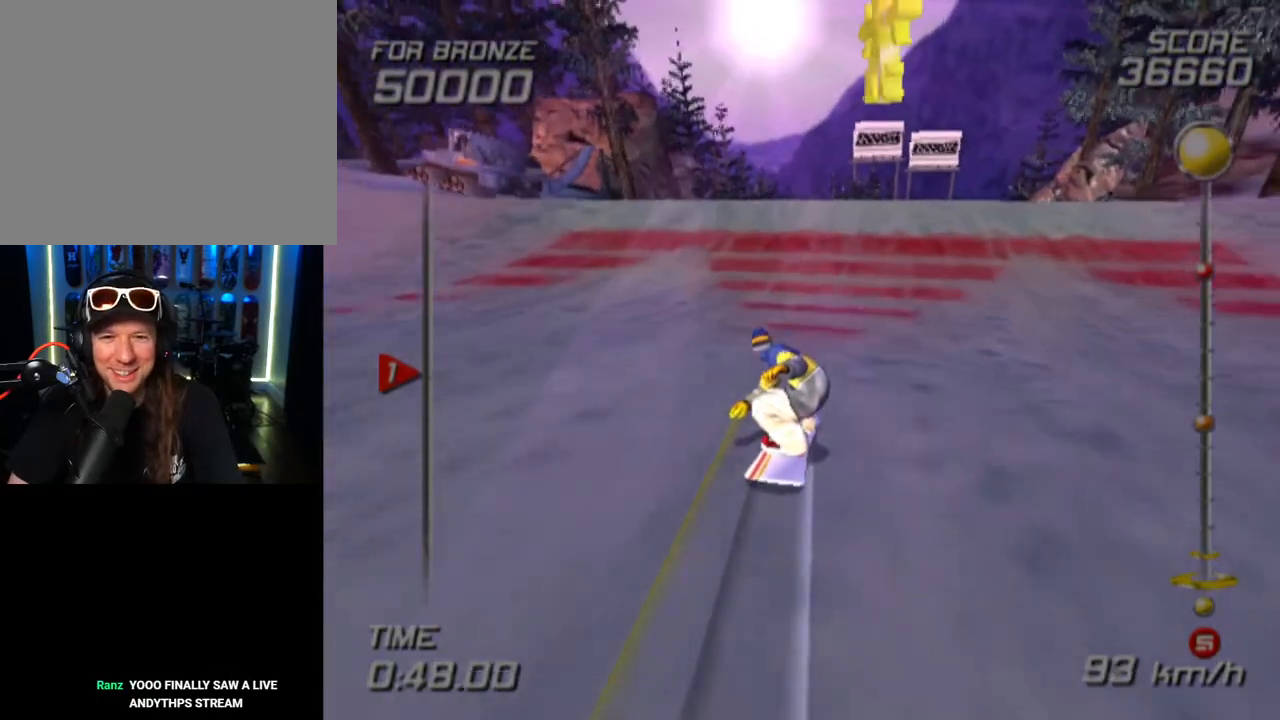
{"buttons": ["DPAD_RIGHT"], "left_stick": "center", "right_stick": "center", "events": [[483, "CROSS", "up"], [500, "SQUARE", "up"]]}
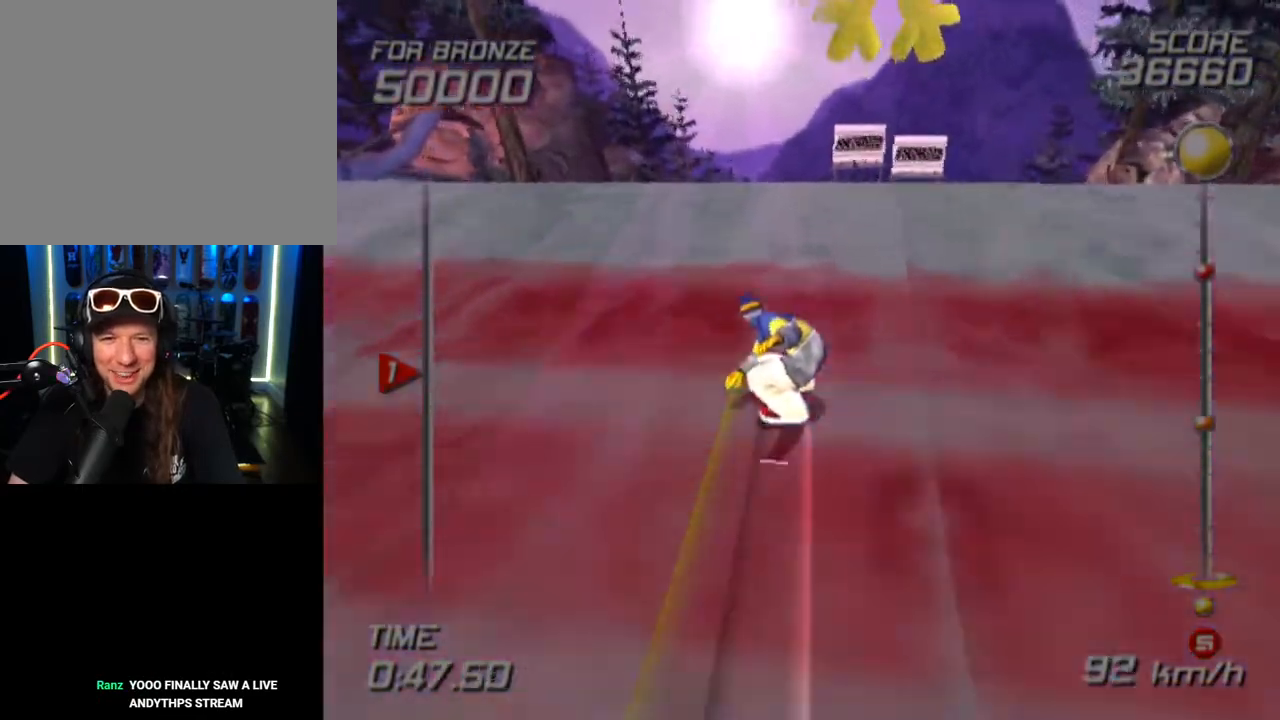
{"buttons": ["DPAD_RIGHT"], "left_stick": "center", "right_stick": "center", "events": []}
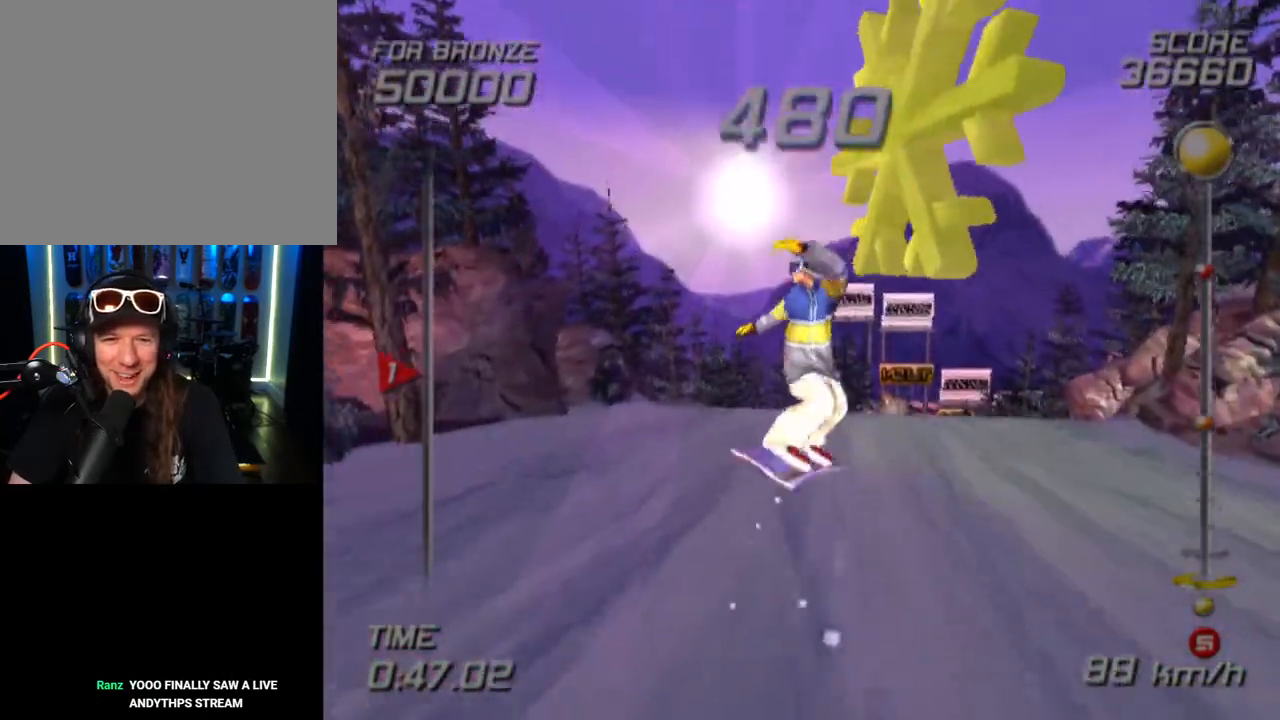
{"buttons": ["R2", "DPAD_RIGHT"], "left_stick": "center", "right_stick": "center", "events": [[383, "R2", "down"]]}
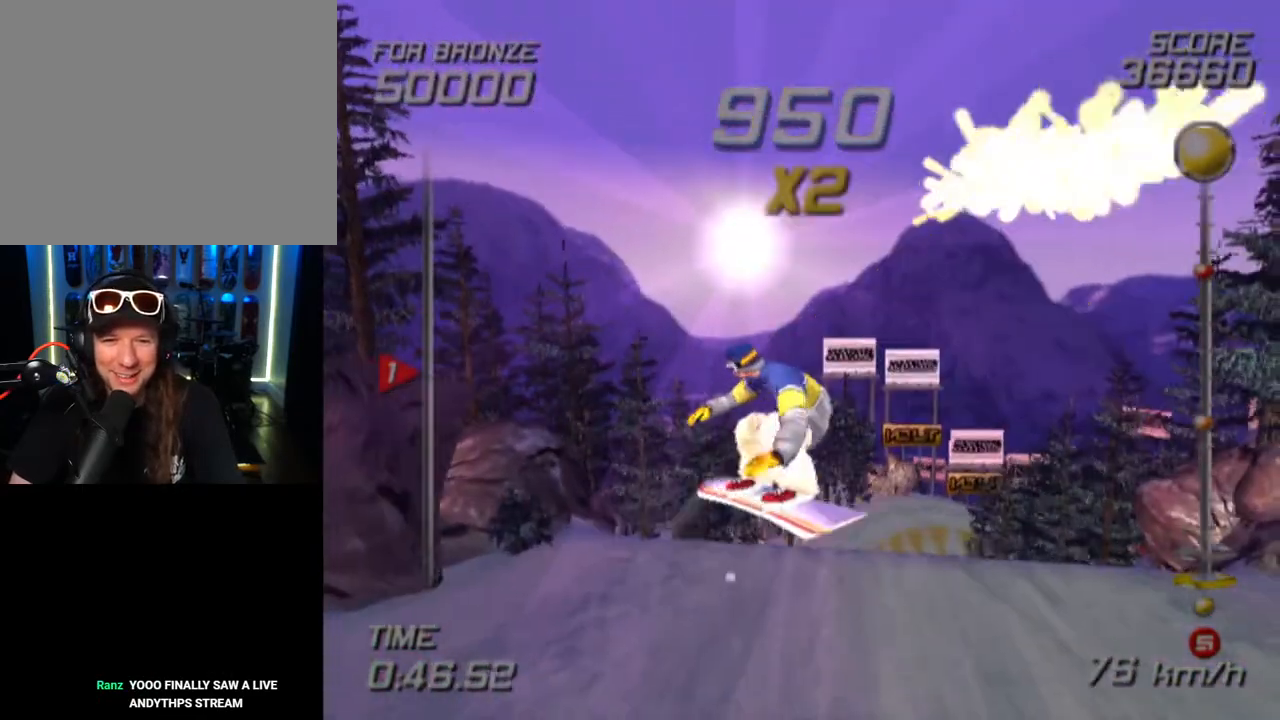
{"buttons": ["R2", "DPAD_RIGHT"], "left_stick": "center", "right_stick": "center", "events": []}
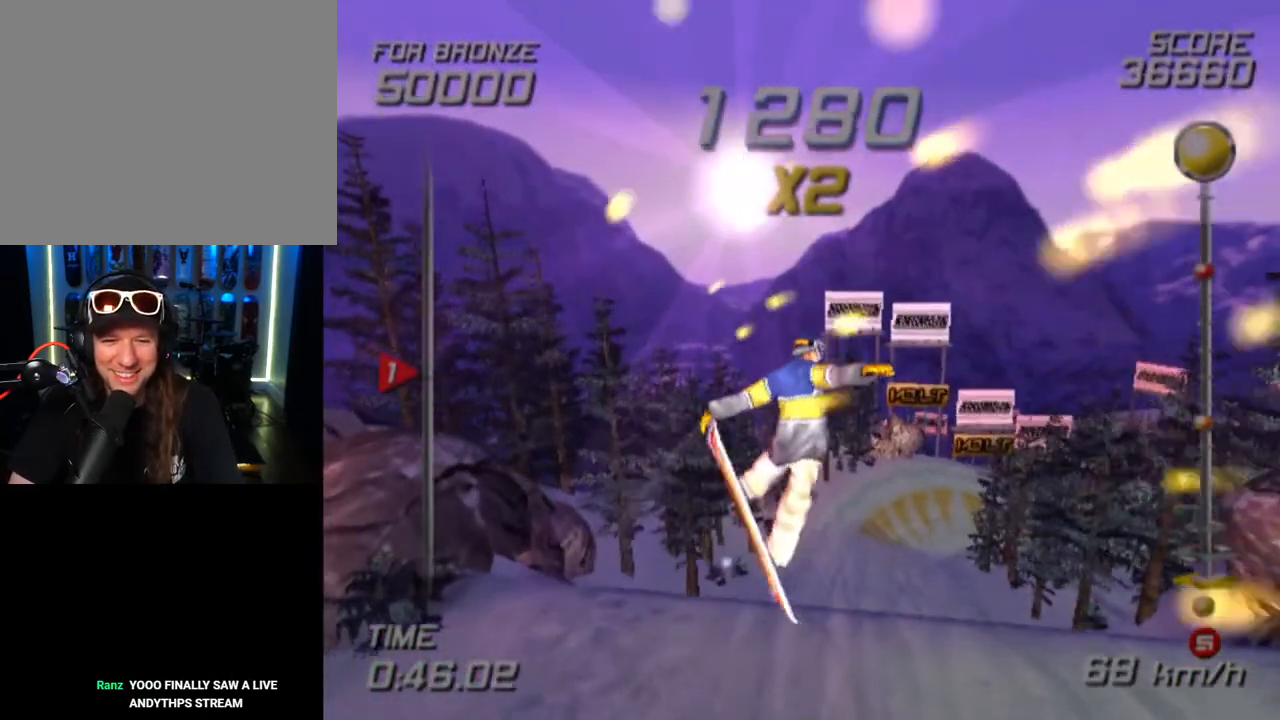
{"buttons": ["L1"], "left_stick": "center", "right_stick": "center", "events": [[283, "DPAD_RIGHT", "up"], [367, "L1", "down"], [367, "R2", "up"]]}
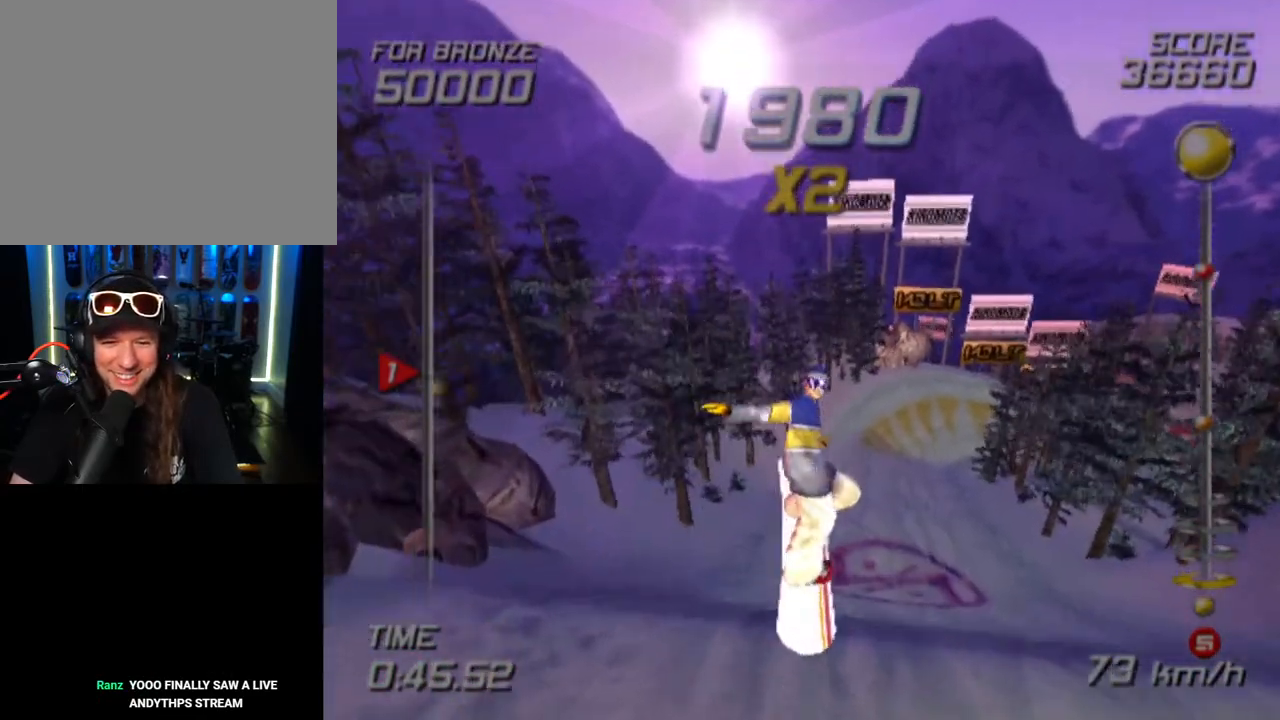
{"buttons": ["L1"], "left_stick": "center", "right_stick": "center", "events": []}
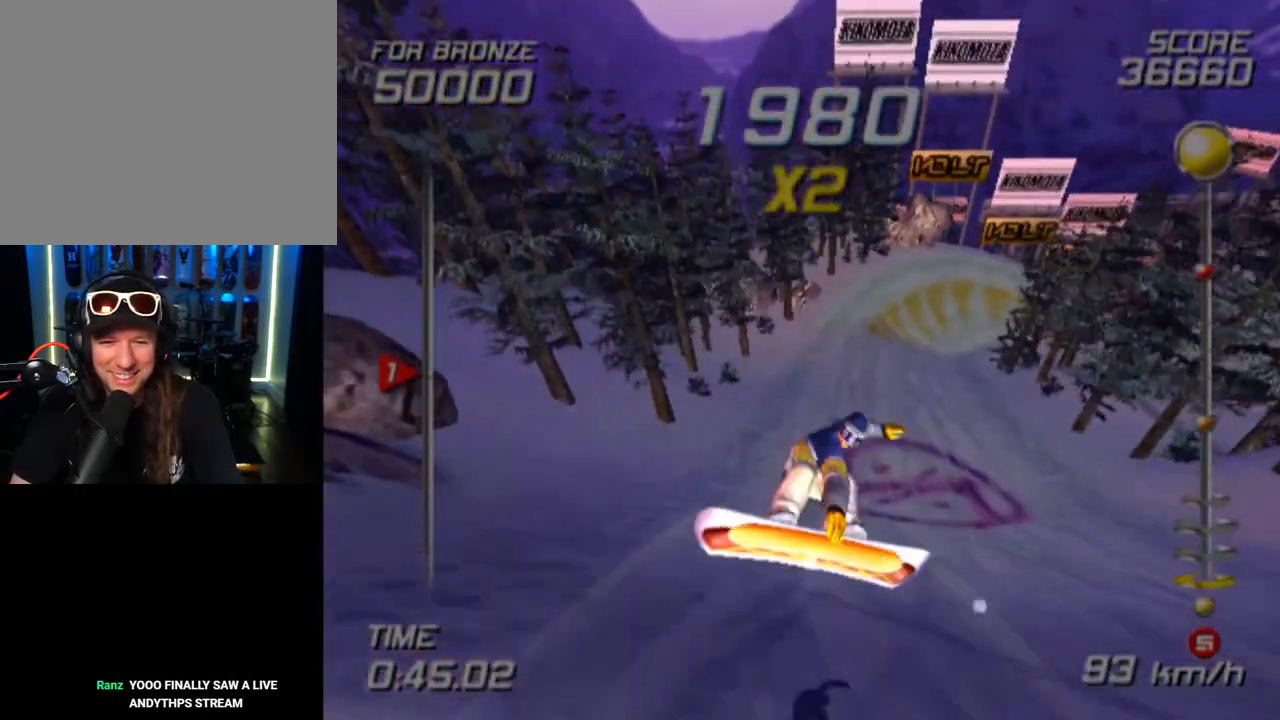
{"buttons": [], "left_stick": "center", "right_stick": "center", "events": [[167, "L1", "up"]]}